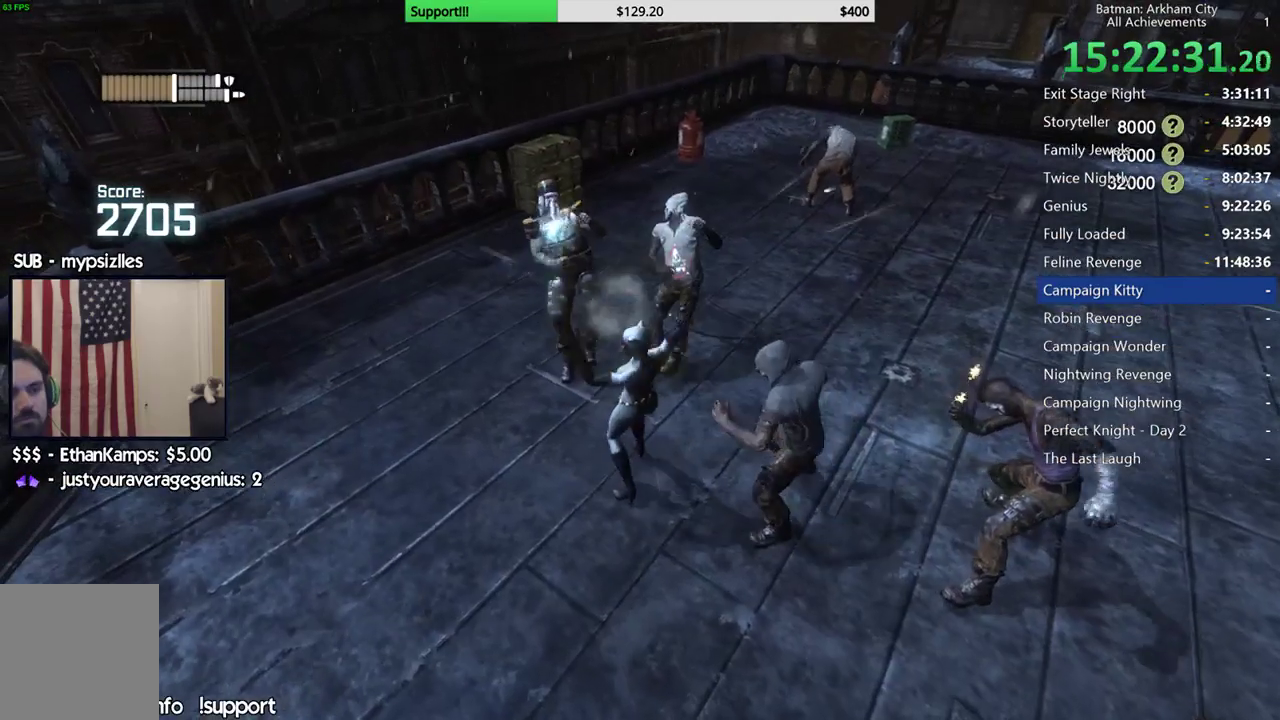
Gameplay with a controller (Xbox layout); each line is a JSON object with the inputs held at the frame after it. "button_events" lists button changes between this image and that frame as [ms after this image, input, new state], when the widget could be followed in between (sticks are given only as held states). Not read: R1.
{"buttons": ["Y"], "left_stick": "center", "right_stick": "center", "button_events": [[300, "Y", "down"], [383, "Y", "up"], [433, "Y", "down"]]}
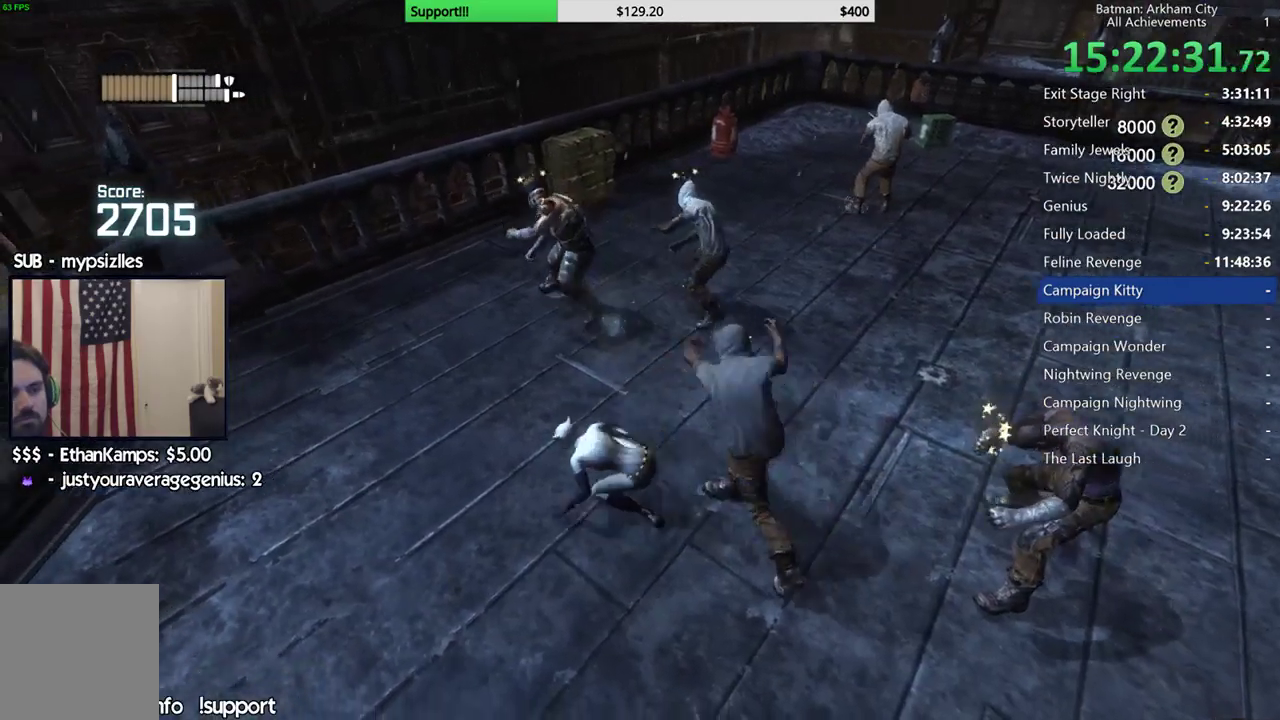
{"buttons": [], "left_stick": "up", "right_stick": "center", "button_events": [[50, "Y", "up"]]}
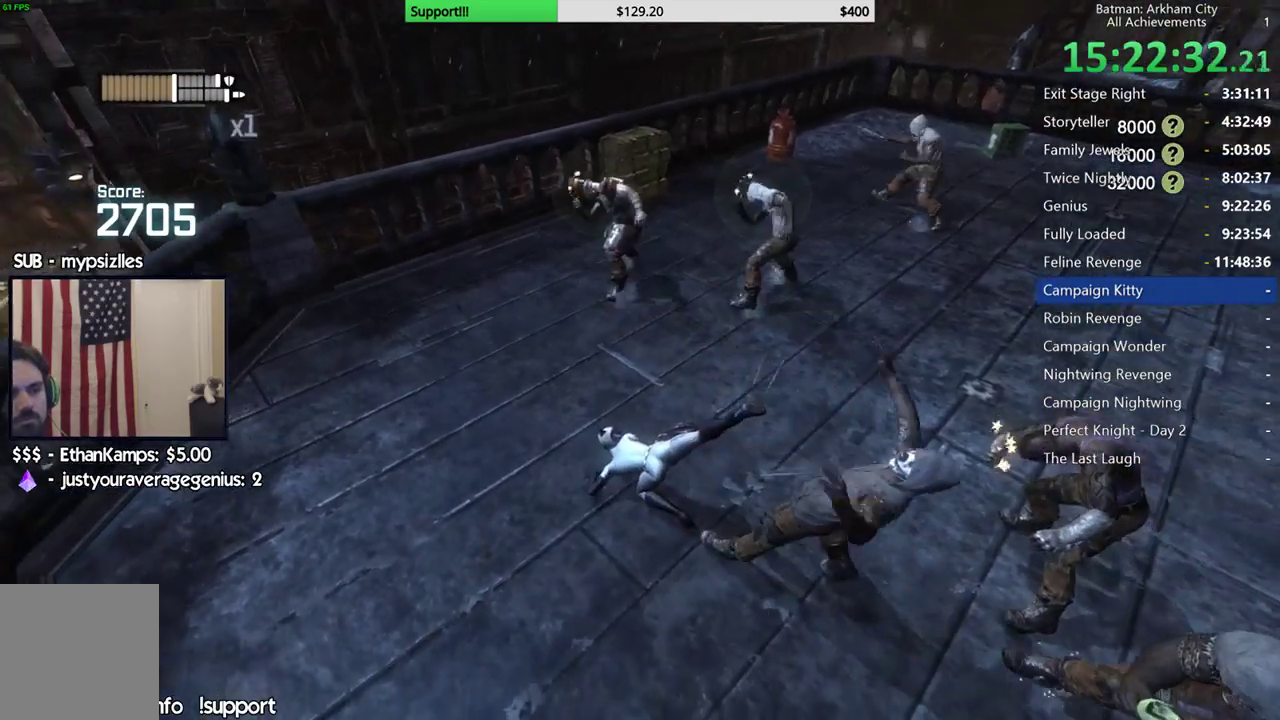
{"buttons": [], "left_stick": "up", "right_stick": "center"}
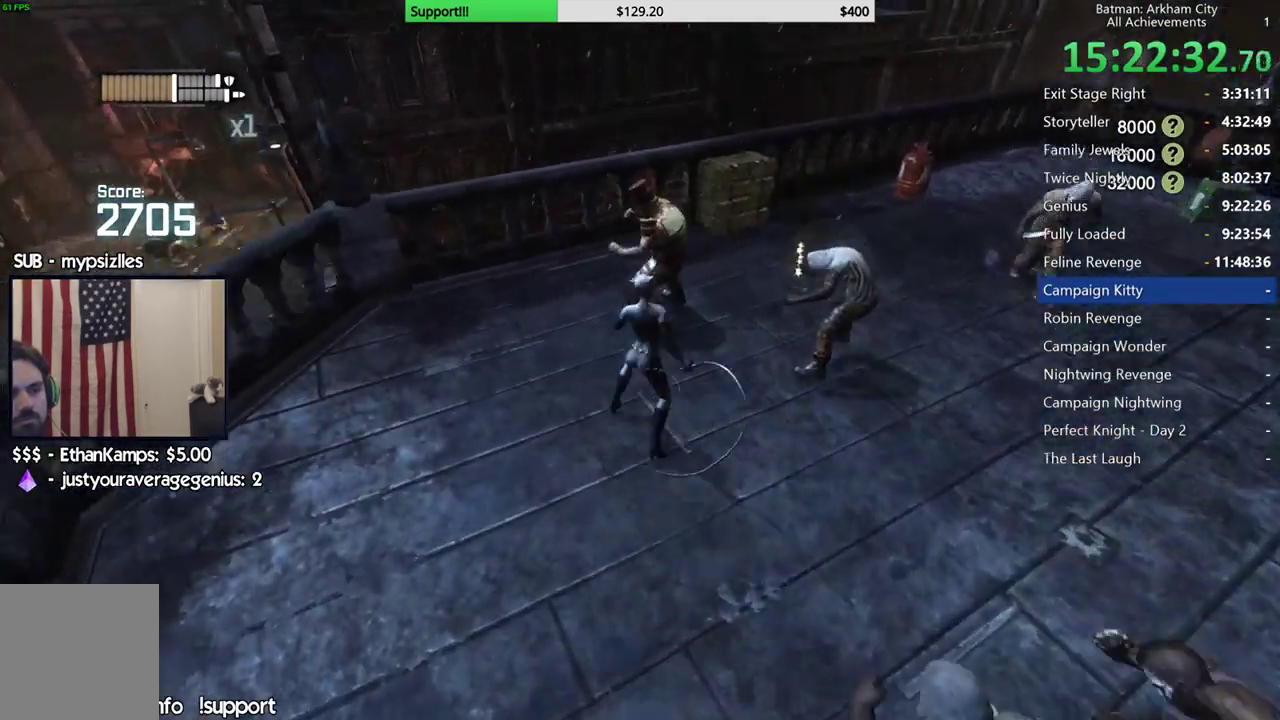
{"buttons": ["X"], "left_stick": "up", "right_stick": "center", "button_events": [[300, "X", "down"], [350, "X", "up"], [417, "X", "down"]]}
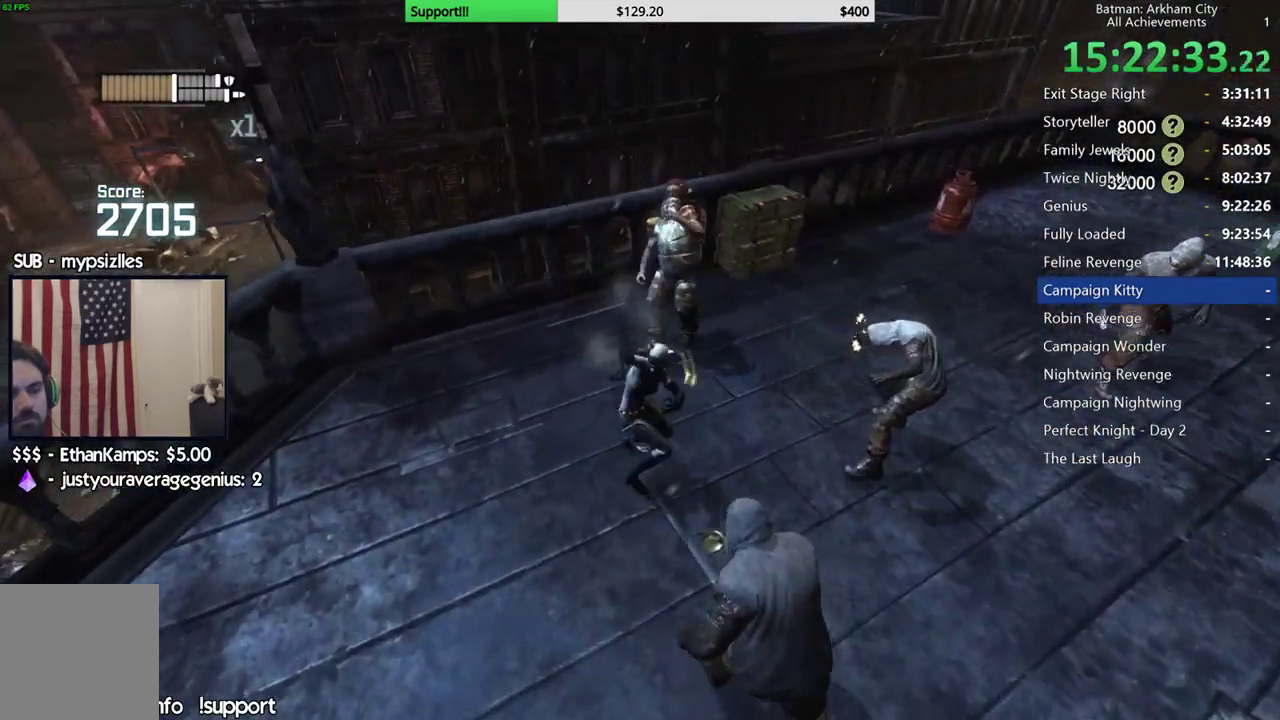
{"buttons": ["X"], "left_stick": "center", "right_stick": "center", "button_events": [[17, "X", "up"], [100, "X", "down"], [167, "X", "up"], [250, "X", "down"], [350, "X", "up"], [417, "X", "down"]]}
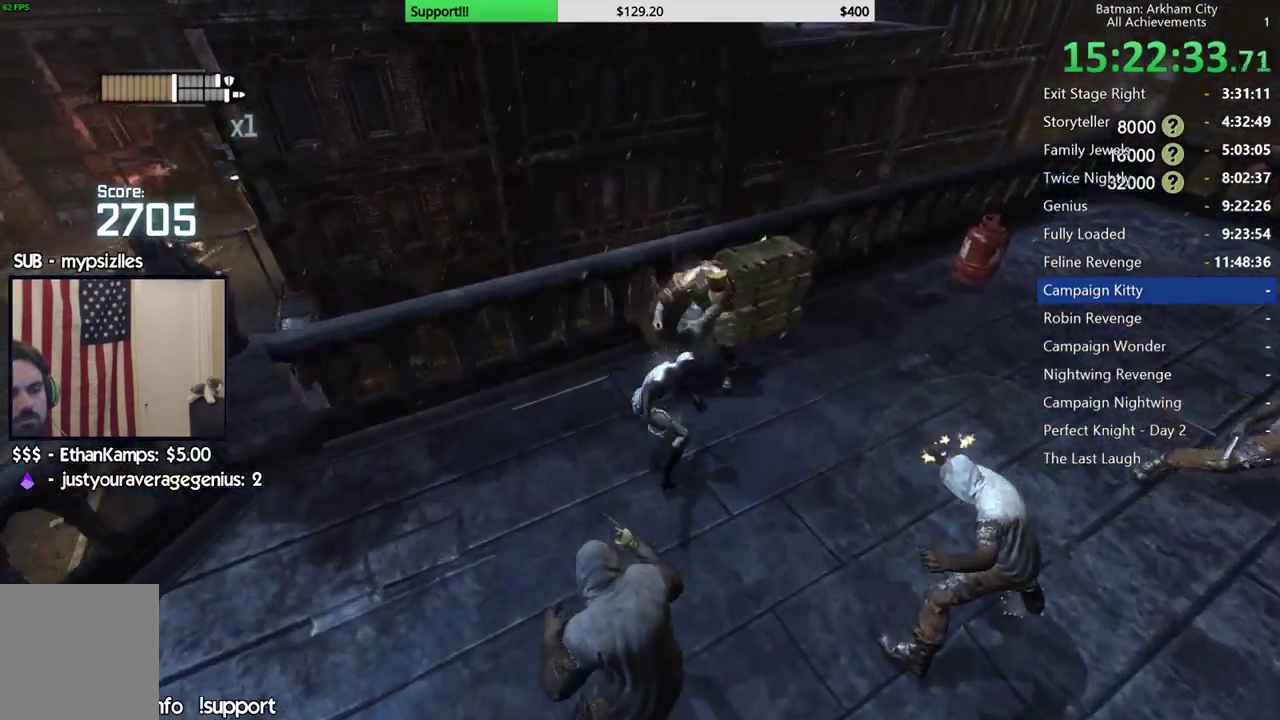
{"buttons": [], "left_stick": "center", "right_stick": "center", "button_events": [[150, "X", "up"], [217, "X", "down"], [283, "X", "up"], [367, "X", "down"], [417, "X", "up"]]}
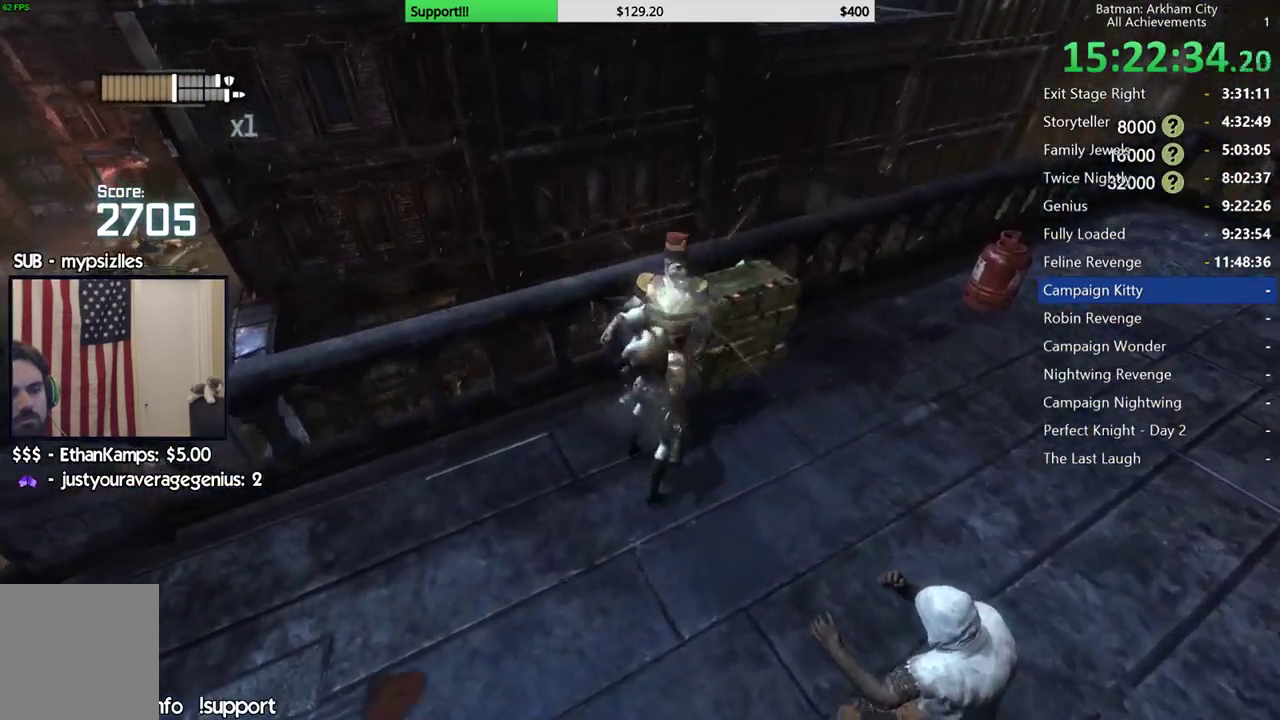
{"buttons": [], "left_stick": "center", "right_stick": "center", "button_events": [[17, "Y", "down"], [100, "Y", "up"], [167, "Y", "down"], [267, "Y", "up"], [317, "Y", "down"], [450, "Y", "up"]]}
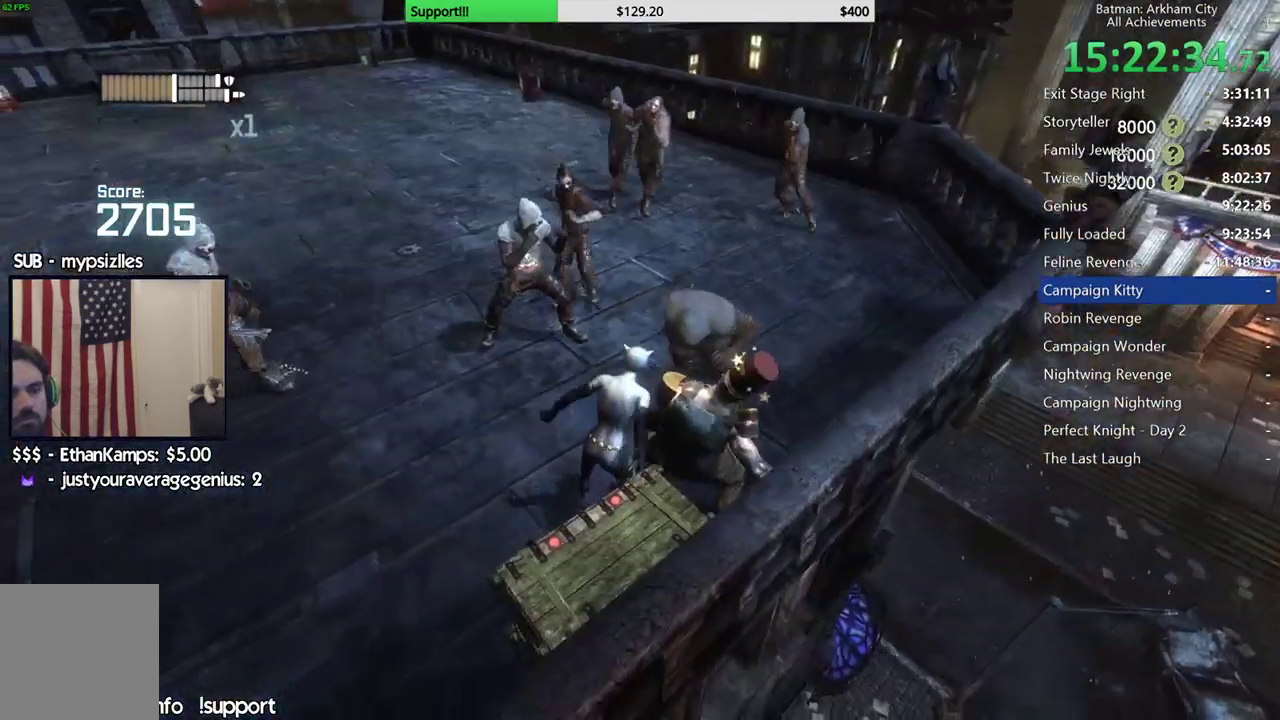
{"buttons": ["Y"], "left_stick": "down-left", "right_stick": "center", "button_events": [[83, "Y", "down"], [233, "Y", "up"], [317, "Y", "down"], [400, "Y", "up"], [467, "Y", "down"]]}
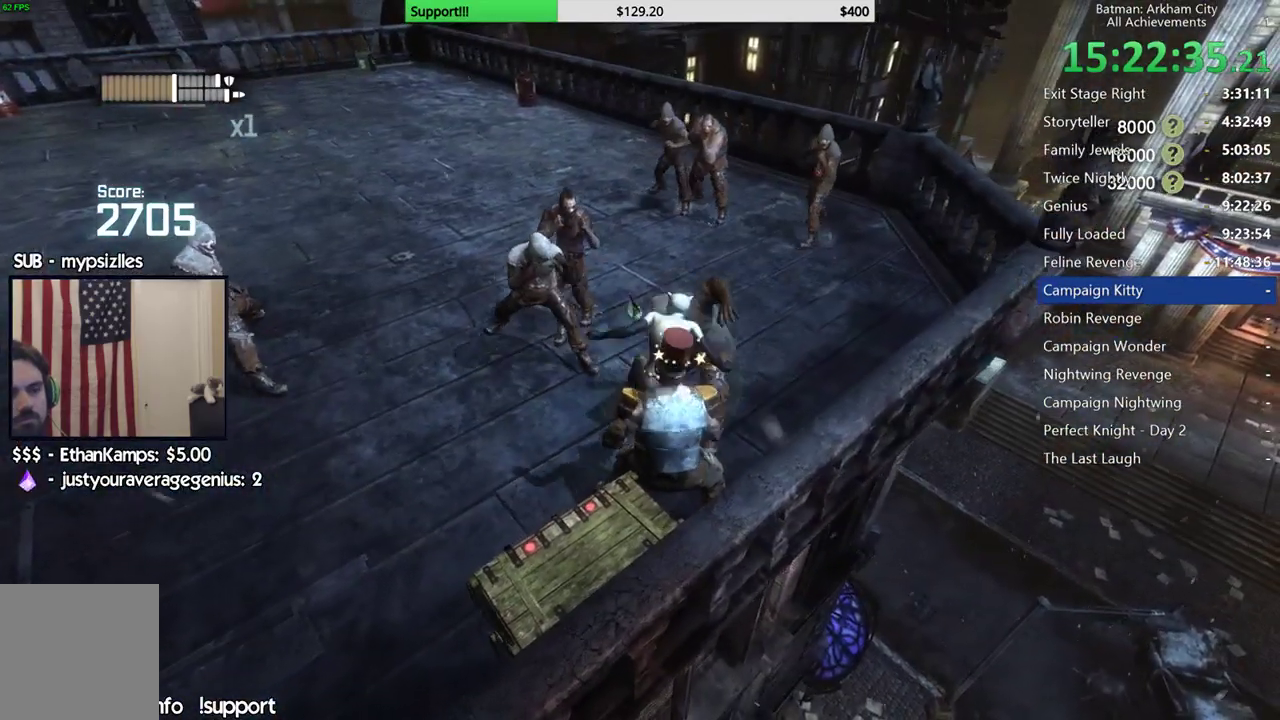
{"buttons": [], "left_stick": "down-left", "right_stick": "center"}
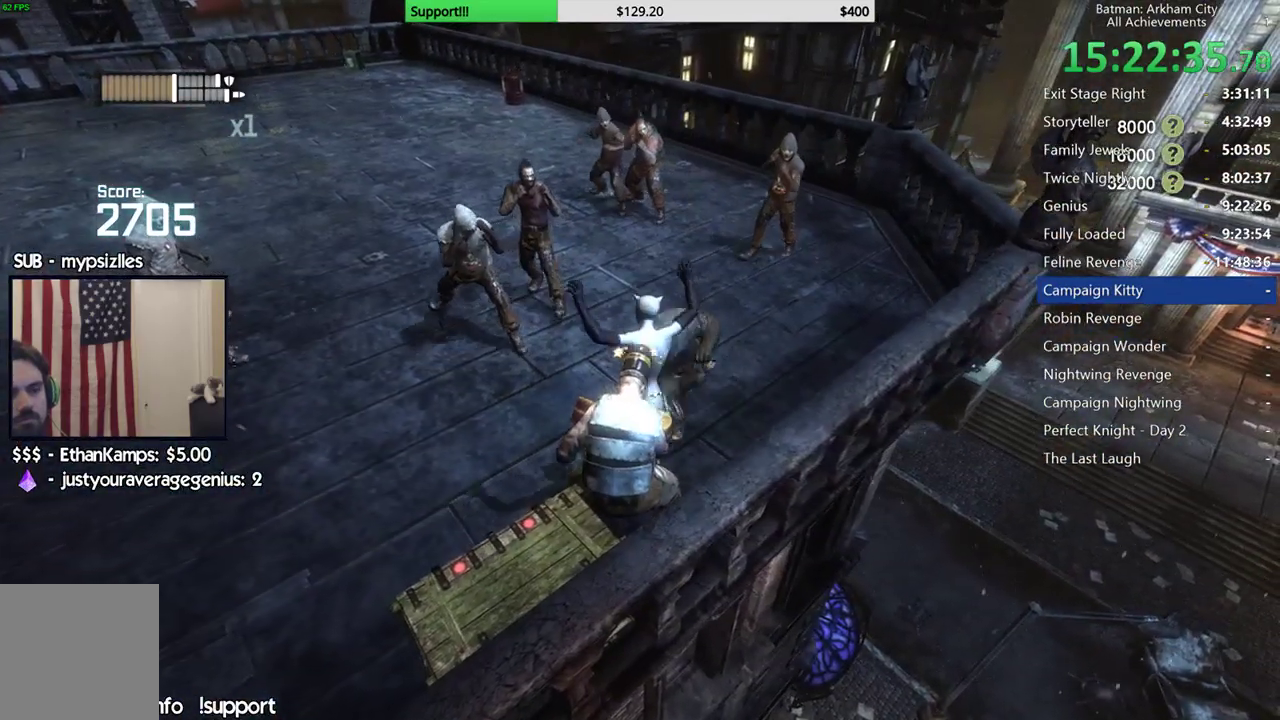
{"buttons": ["Y"], "left_stick": "down-left", "right_stick": "center", "button_events": [[83, "Y", "down"]]}
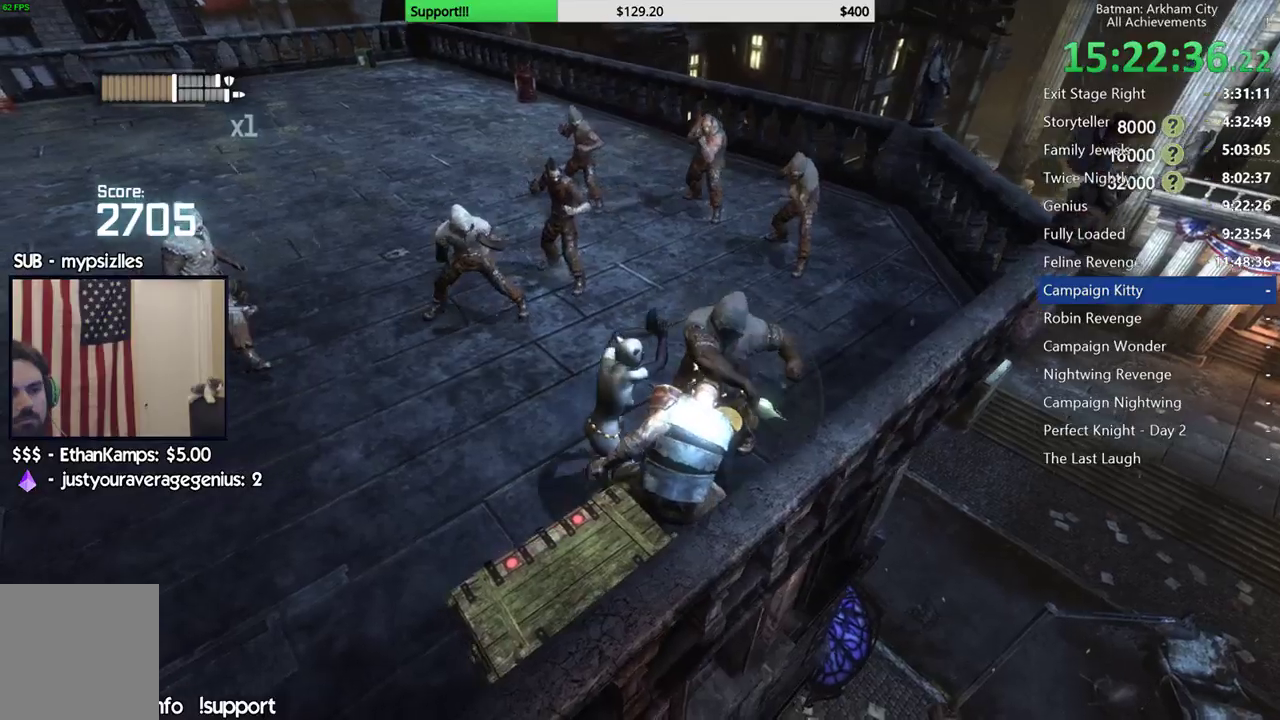
{"buttons": [], "left_stick": "up", "right_stick": "center", "button_events": [[417, "Y", "up"]]}
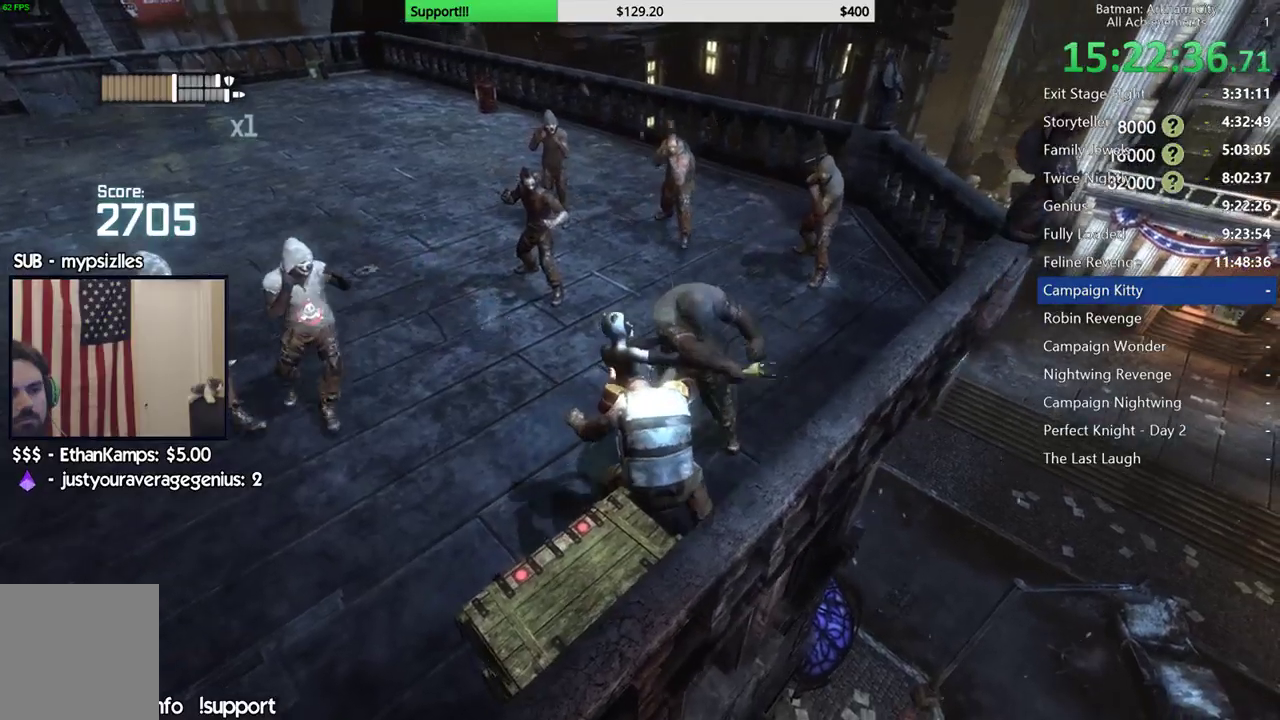
{"buttons": [], "left_stick": "center", "right_stick": "right", "button_events": []}
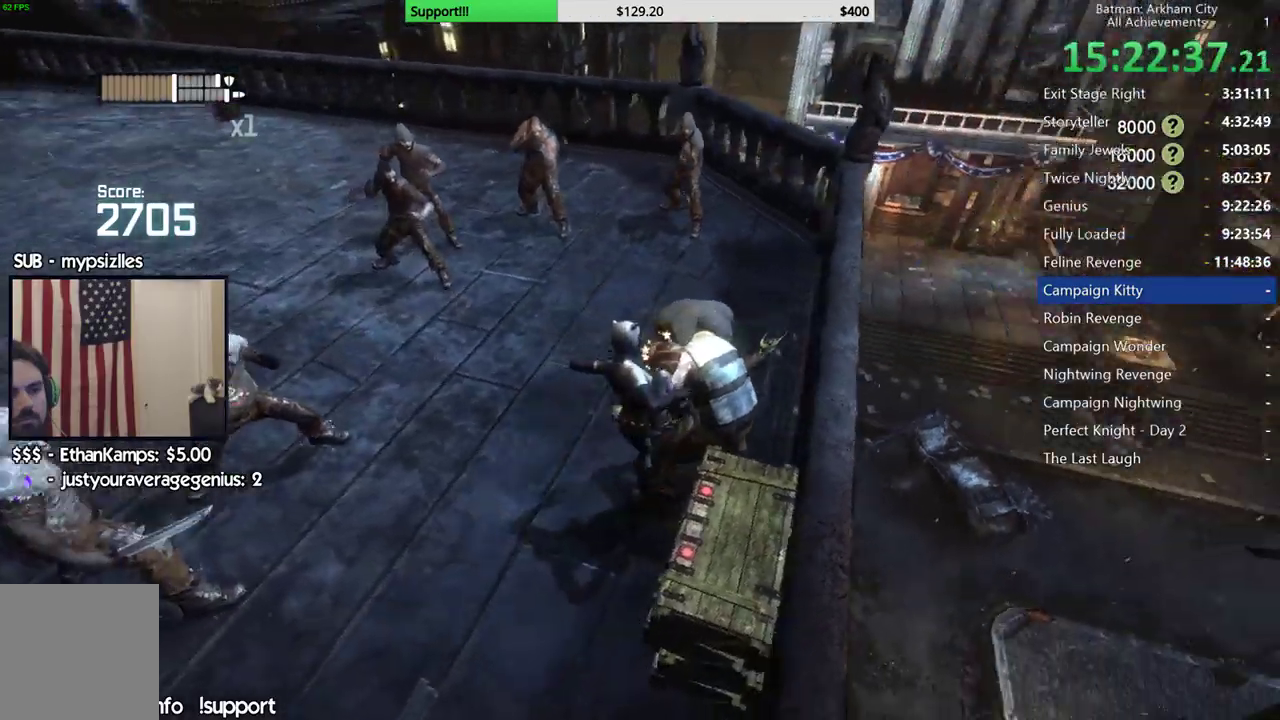
{"buttons": [], "left_stick": "center", "right_stick": "right", "button_events": []}
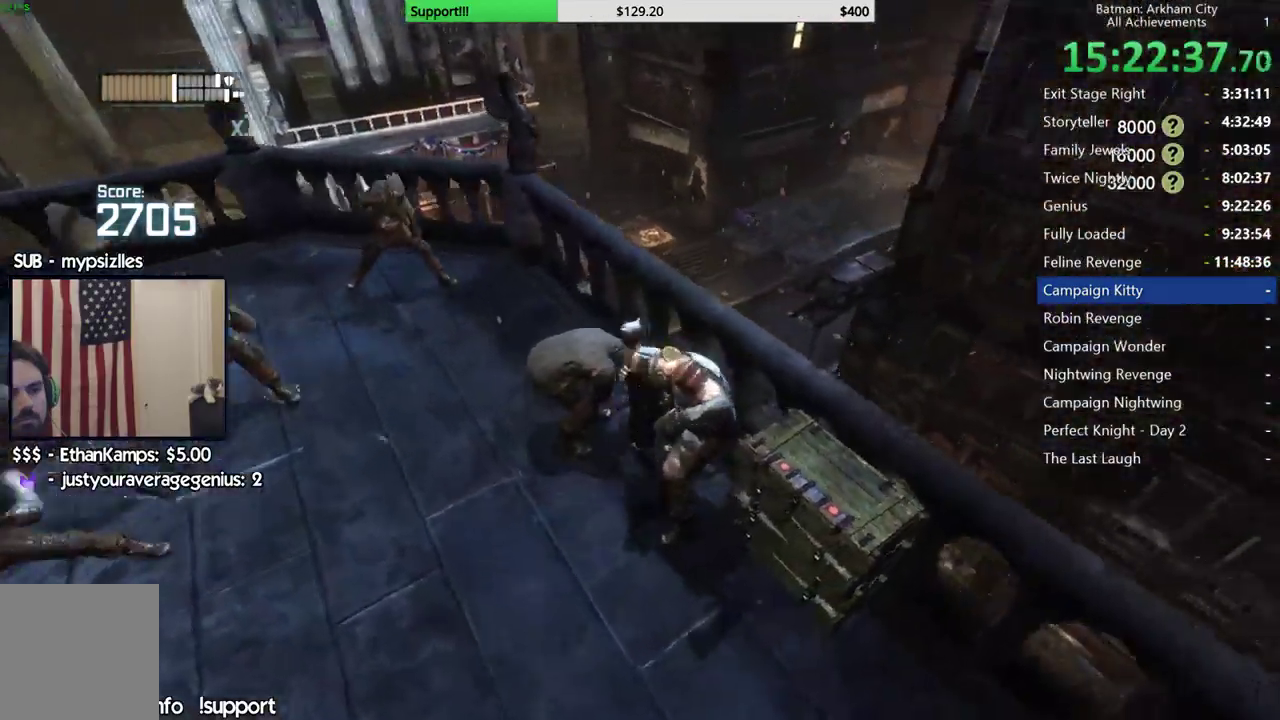
{"buttons": [], "left_stick": "center", "right_stick": "right", "button_events": []}
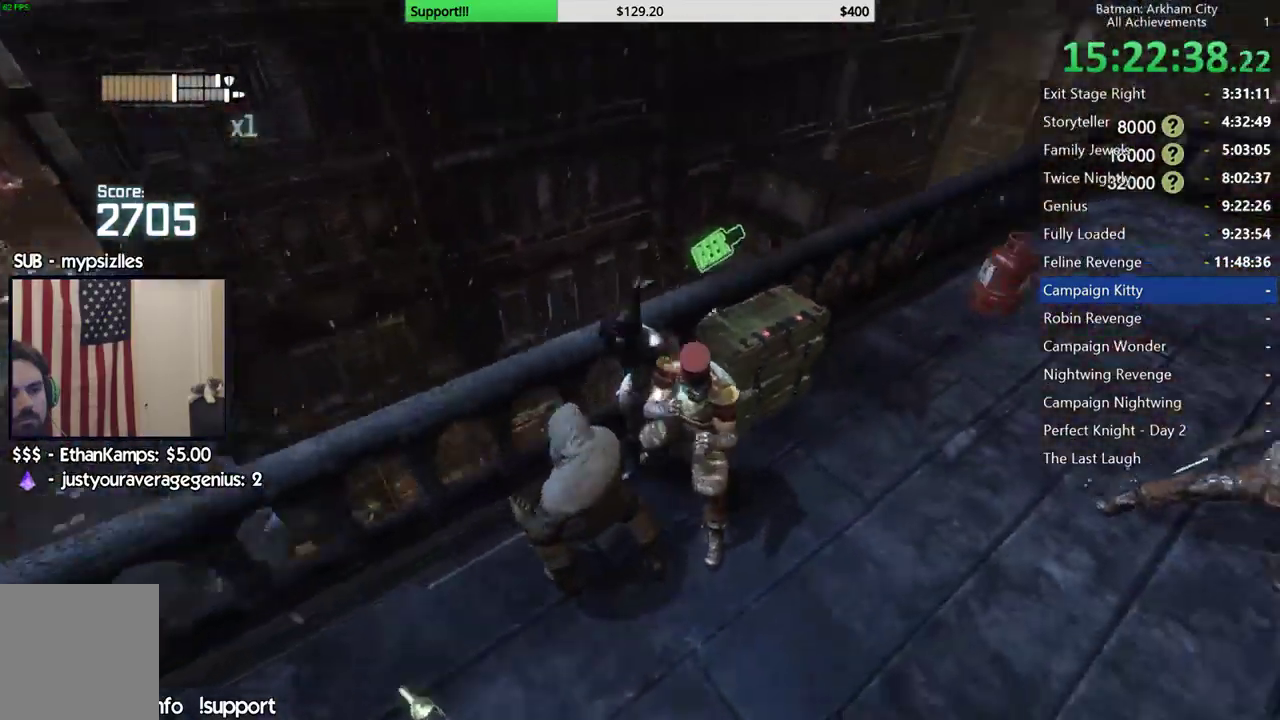
{"buttons": [], "left_stick": "up-right", "right_stick": "center", "button_events": []}
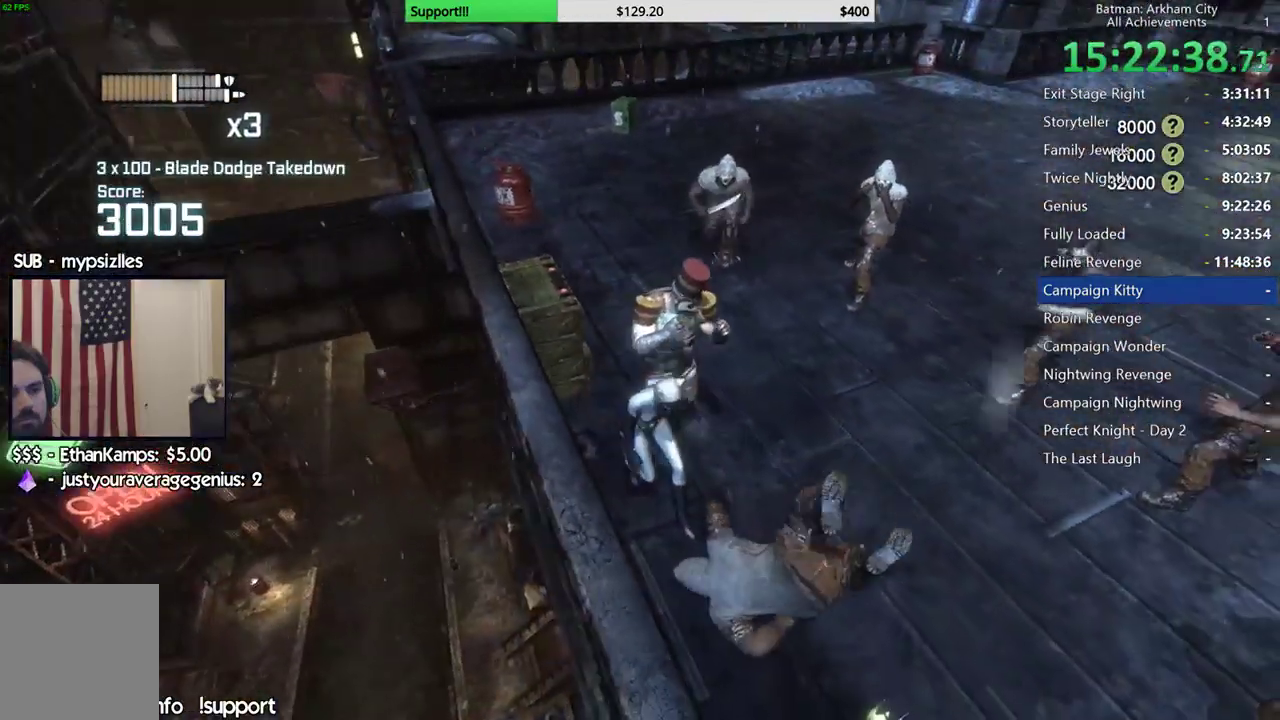
{"buttons": [], "left_stick": "up", "right_stick": "center", "button_events": [[17, "B", "down"], [150, "B", "up"]]}
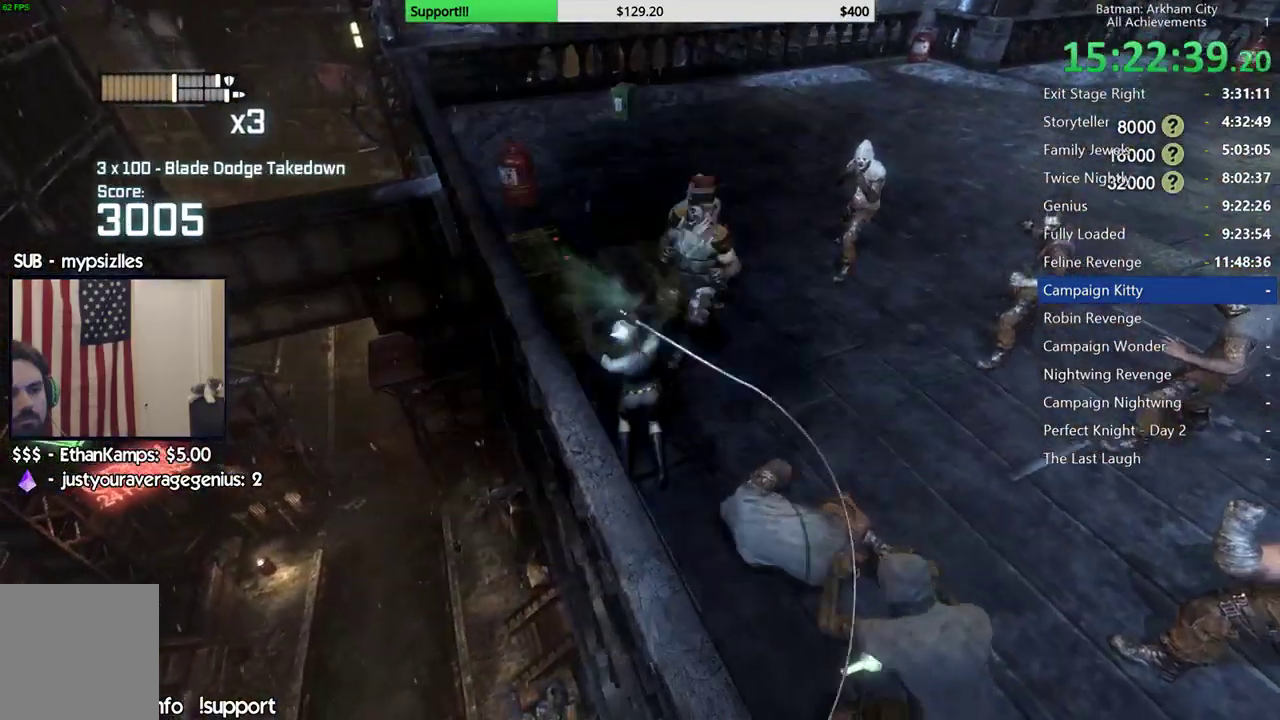
{"buttons": ["X"], "left_stick": "up", "right_stick": "center", "button_events": [[100, "X", "down"], [200, "X", "up"], [283, "X", "down"], [383, "X", "up"], [450, "X", "down"]]}
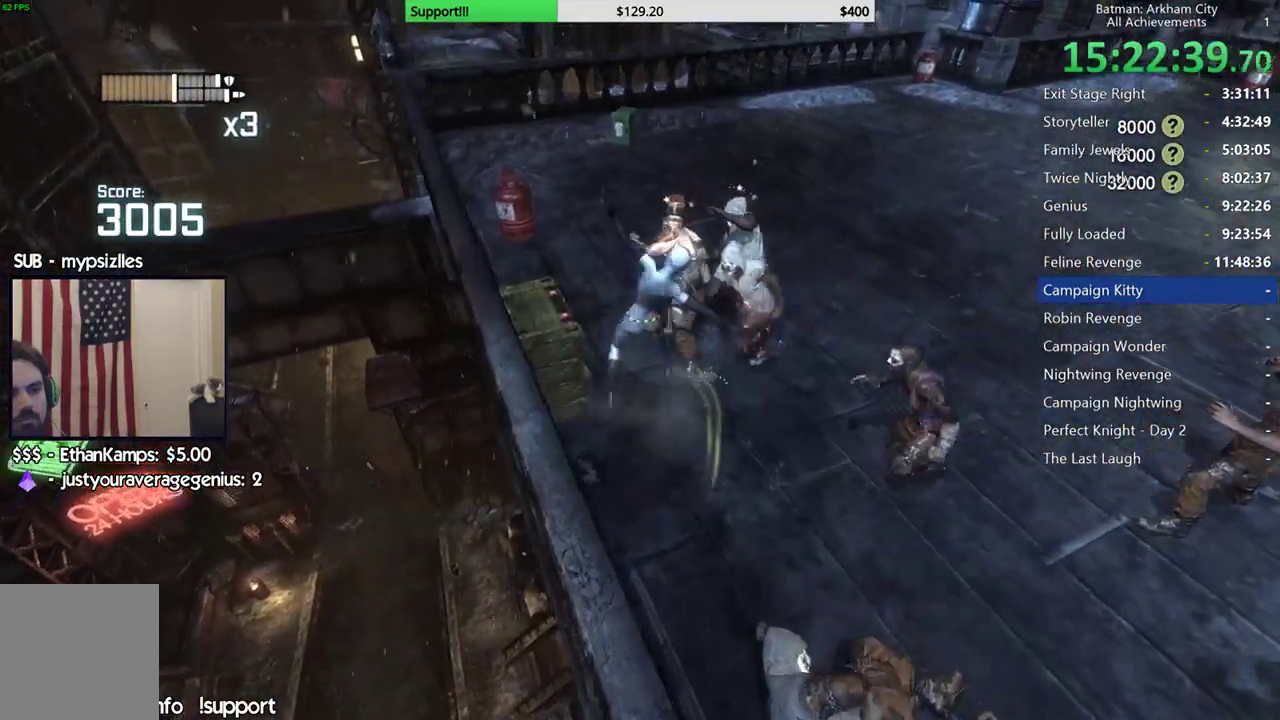
{"buttons": ["X"], "left_stick": "center", "right_stick": "center", "button_events": [[50, "X", "up"], [133, "X", "down"], [233, "X", "up"], [300, "X", "down"], [383, "X", "up"], [450, "X", "down"]]}
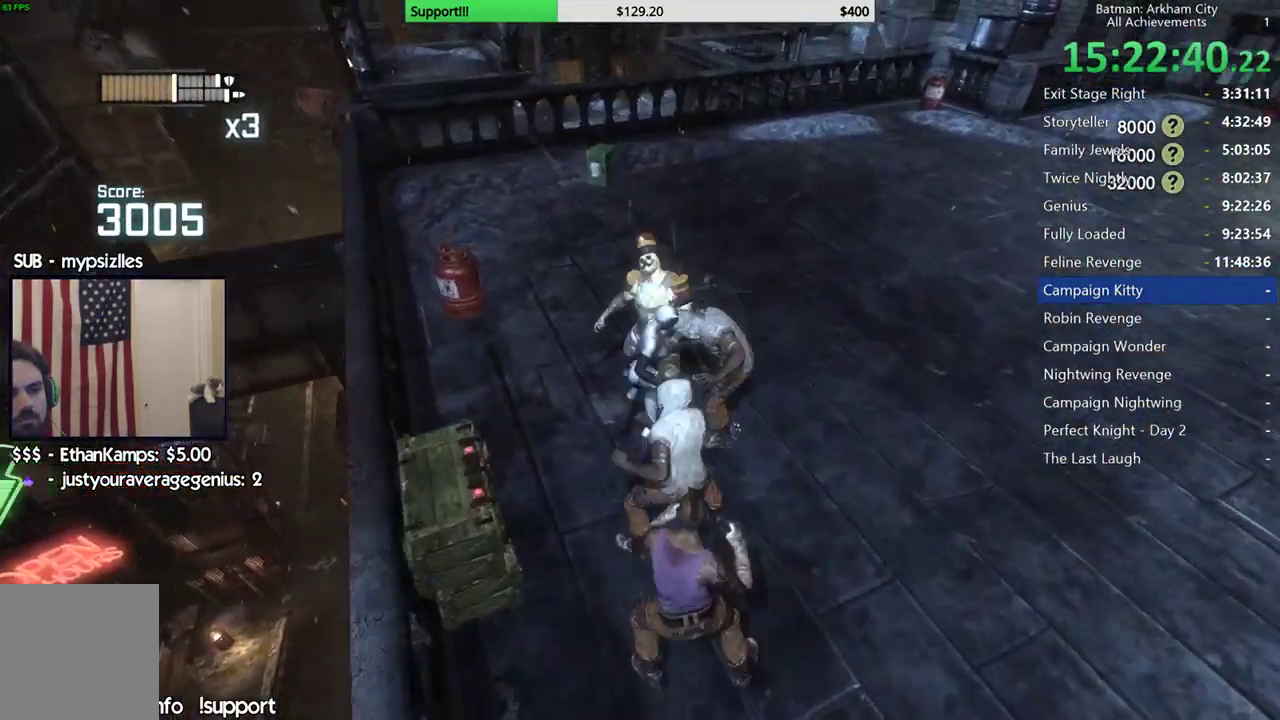
{"buttons": [], "left_stick": "center", "right_stick": "center", "button_events": [[17, "X", "up"], [100, "X", "down"], [300, "X", "up"], [367, "Y", "down"], [450, "Y", "up"]]}
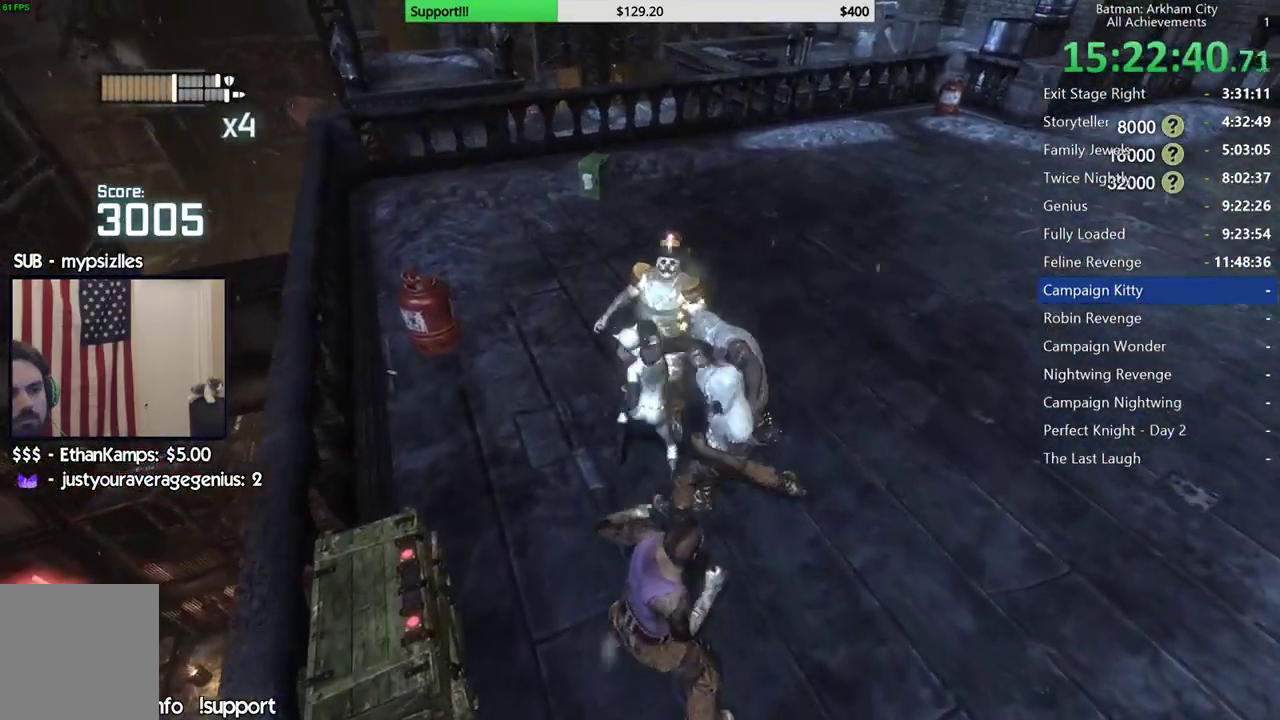
{"buttons": [], "left_stick": "center", "right_stick": "center", "button_events": [[17, "Y", "down"], [100, "Y", "up"], [167, "Y", "down"], [250, "Y", "up"], [317, "Y", "down"], [433, "Y", "up"]]}
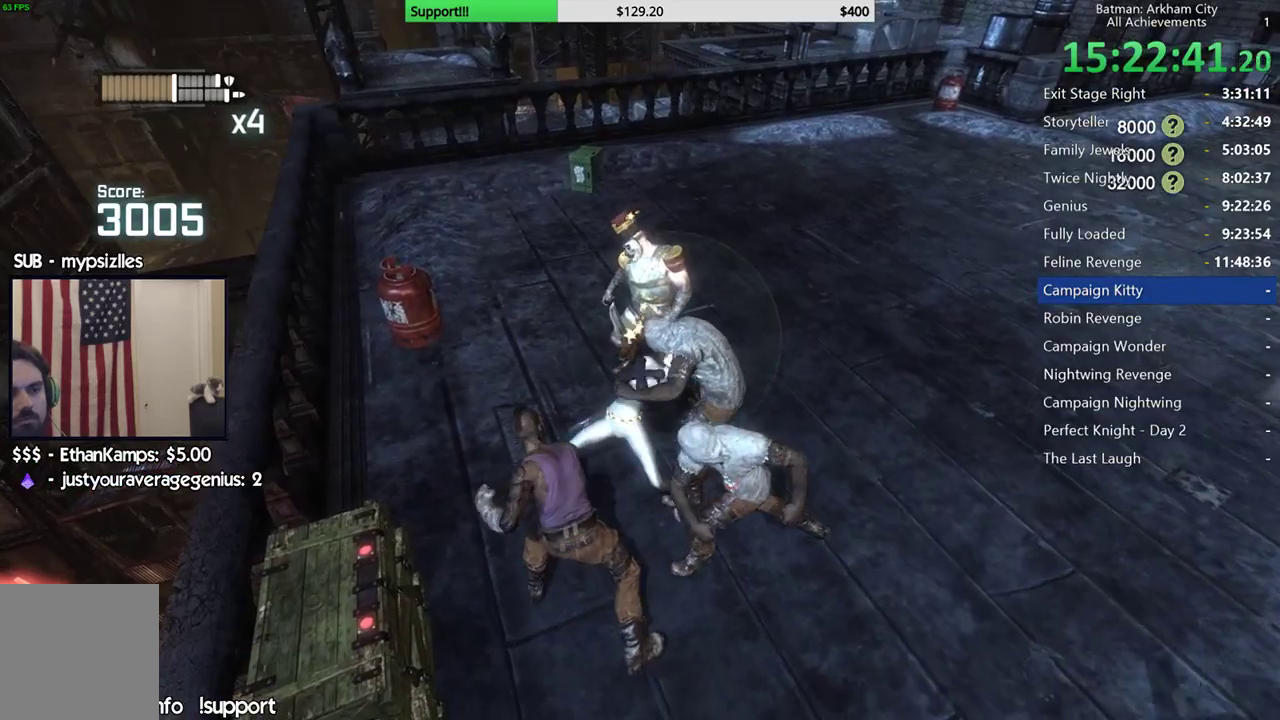
{"buttons": [], "left_stick": "up", "right_stick": "center"}
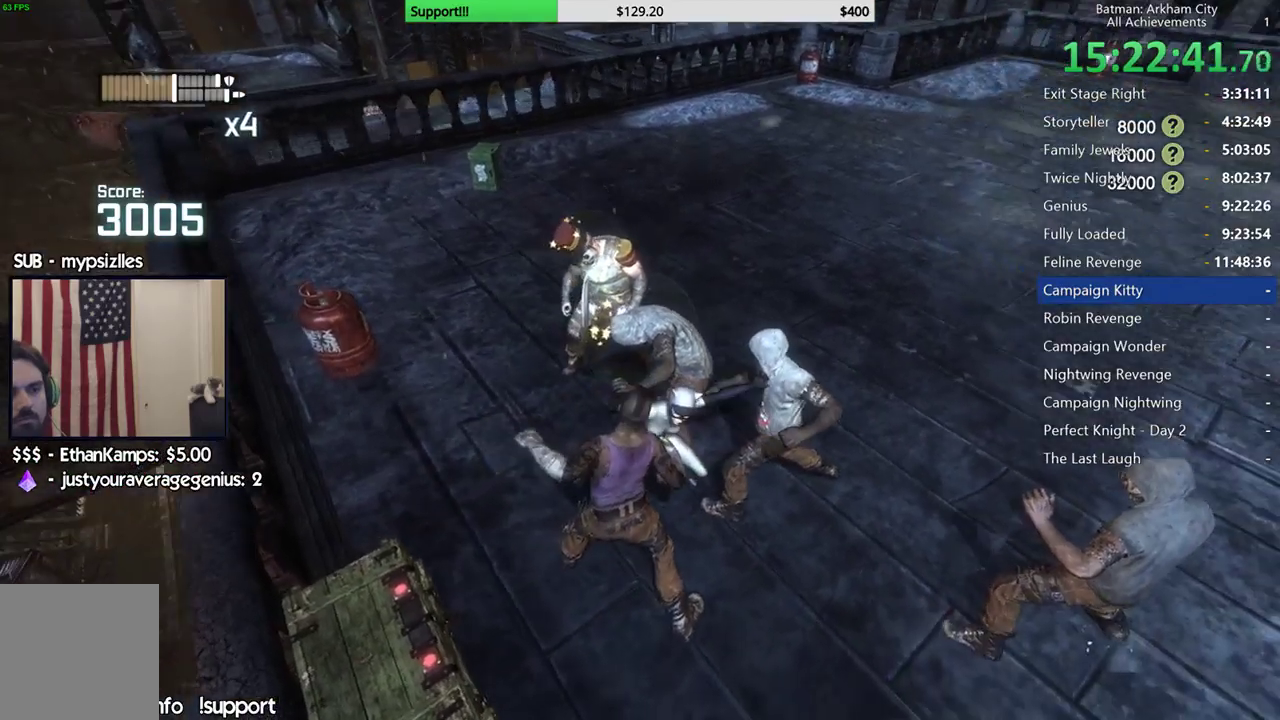
{"buttons": [], "left_stick": "up-left", "right_stick": "center"}
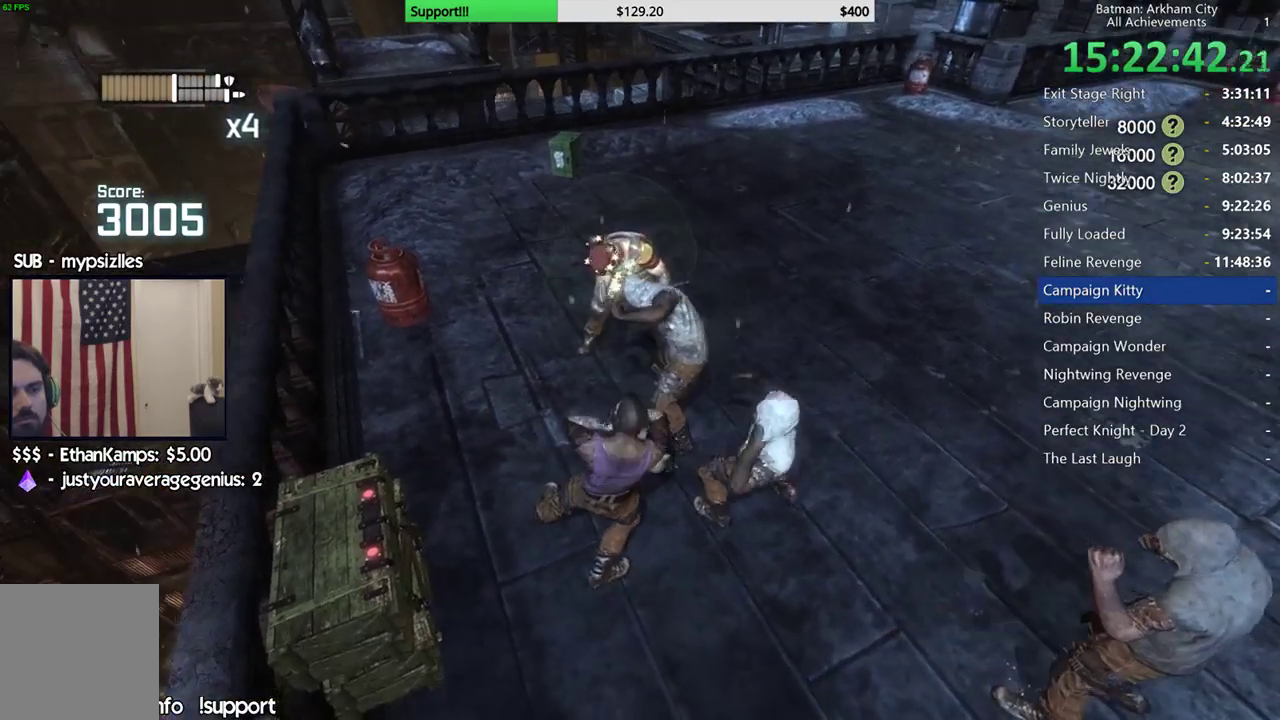
{"buttons": [], "left_stick": "up-left", "right_stick": "center", "button_events": [[100, "B", "down"], [233, "B", "up"]]}
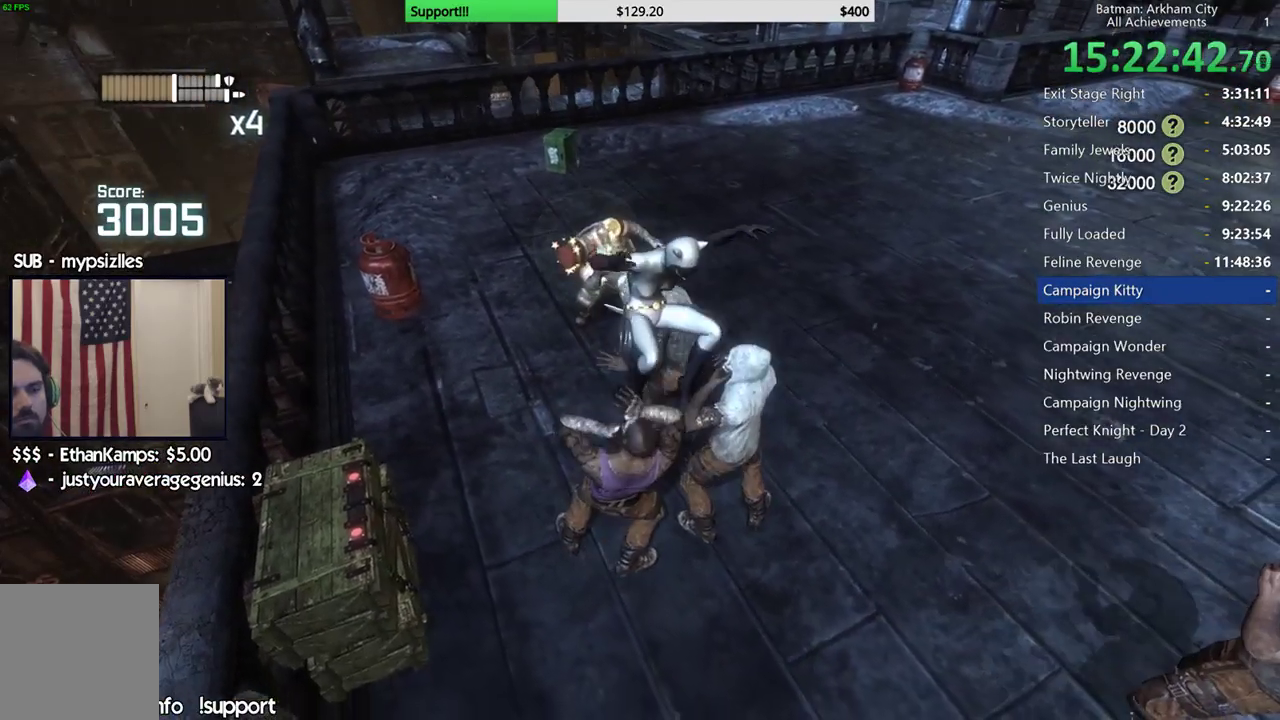
{"buttons": [], "left_stick": "up-left", "right_stick": "center", "button_events": []}
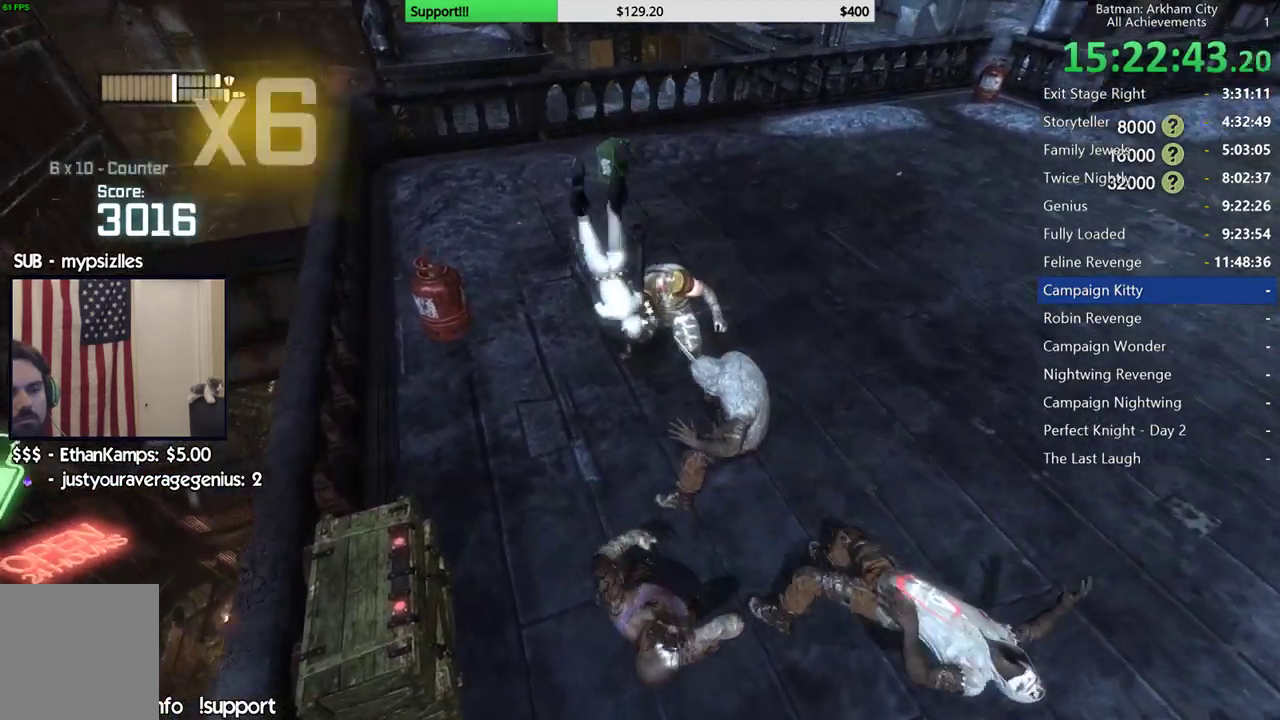
{"buttons": ["B"], "left_stick": "down-right", "right_stick": "center", "button_events": [[483, "B", "down"]]}